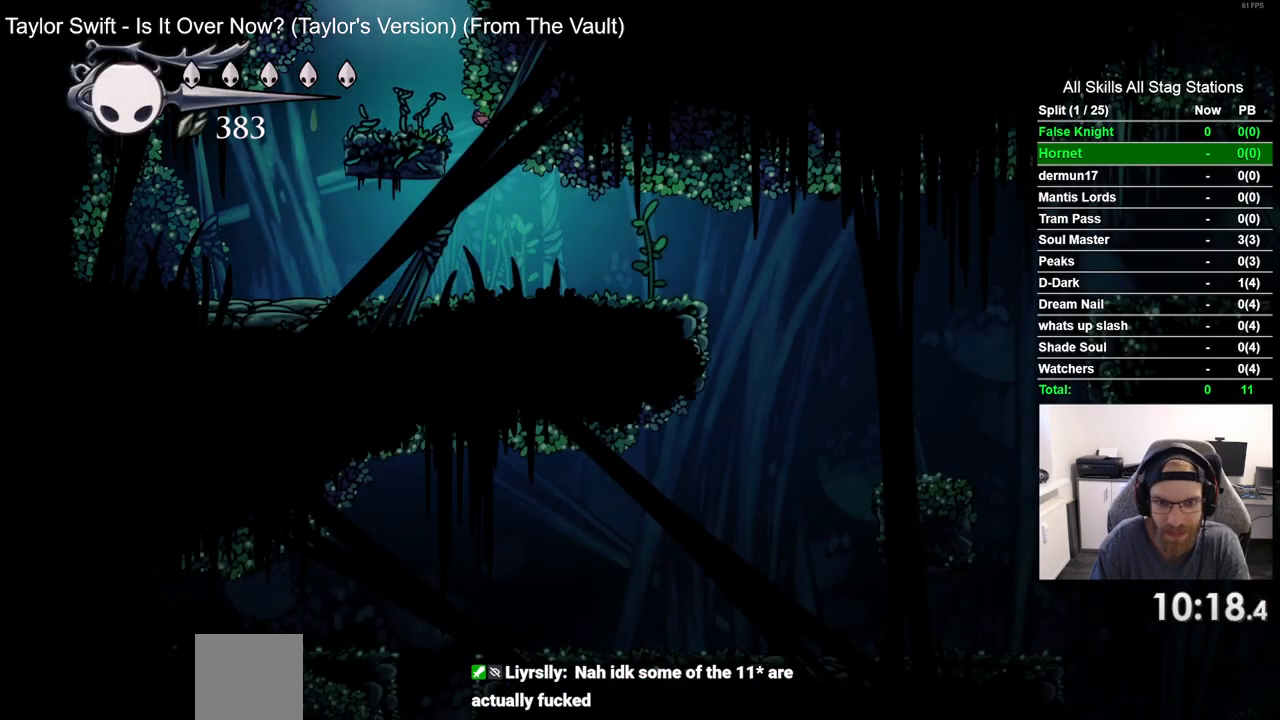
Gameplay with a controller (PlayStation layout); each line is a JSON object with the inputs held at the frame after it. "events" lists button and stick changes between this image and that frame as [ms after this image, input, new state], when the widget could be followed in between.
{"buttons": ["DPAD_RIGHT"], "left_stick": "center", "right_stick": "center", "events": []}
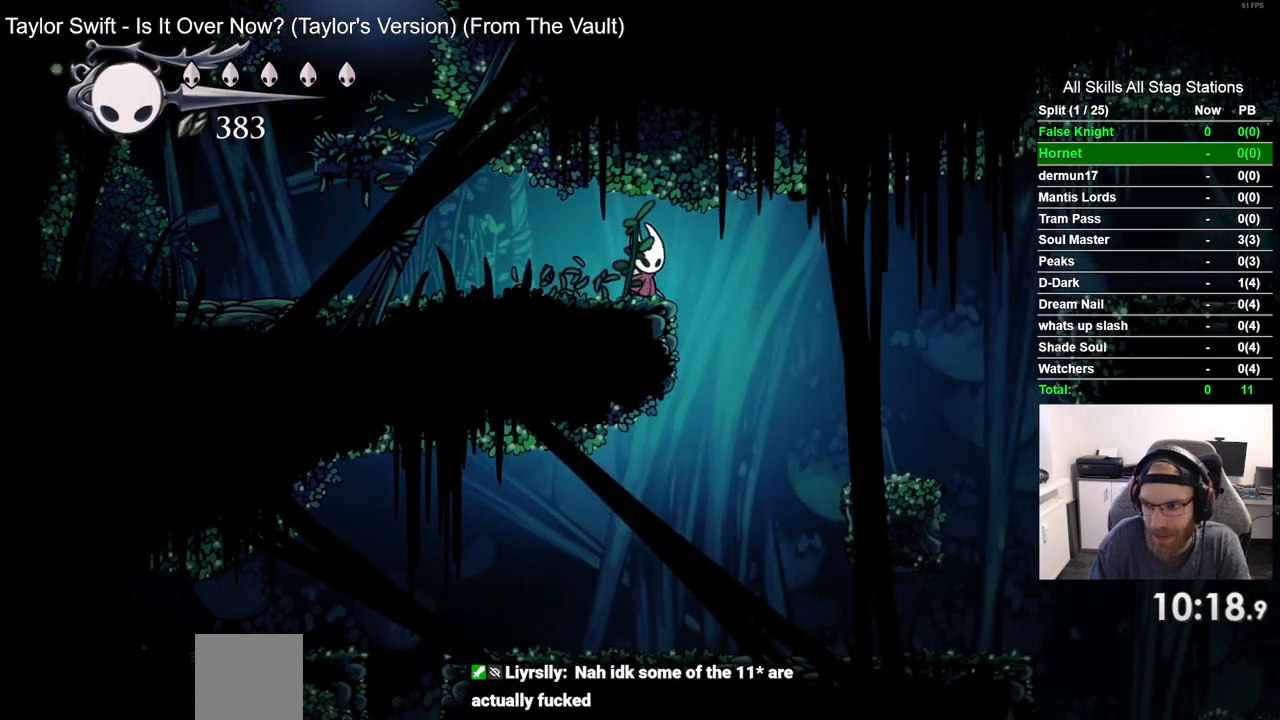
{"buttons": ["DPAD_LEFT"], "left_stick": "center", "right_stick": "center", "events": [[317, "DPAD_RIGHT", "up"], [450, "DPAD_LEFT", "down"]]}
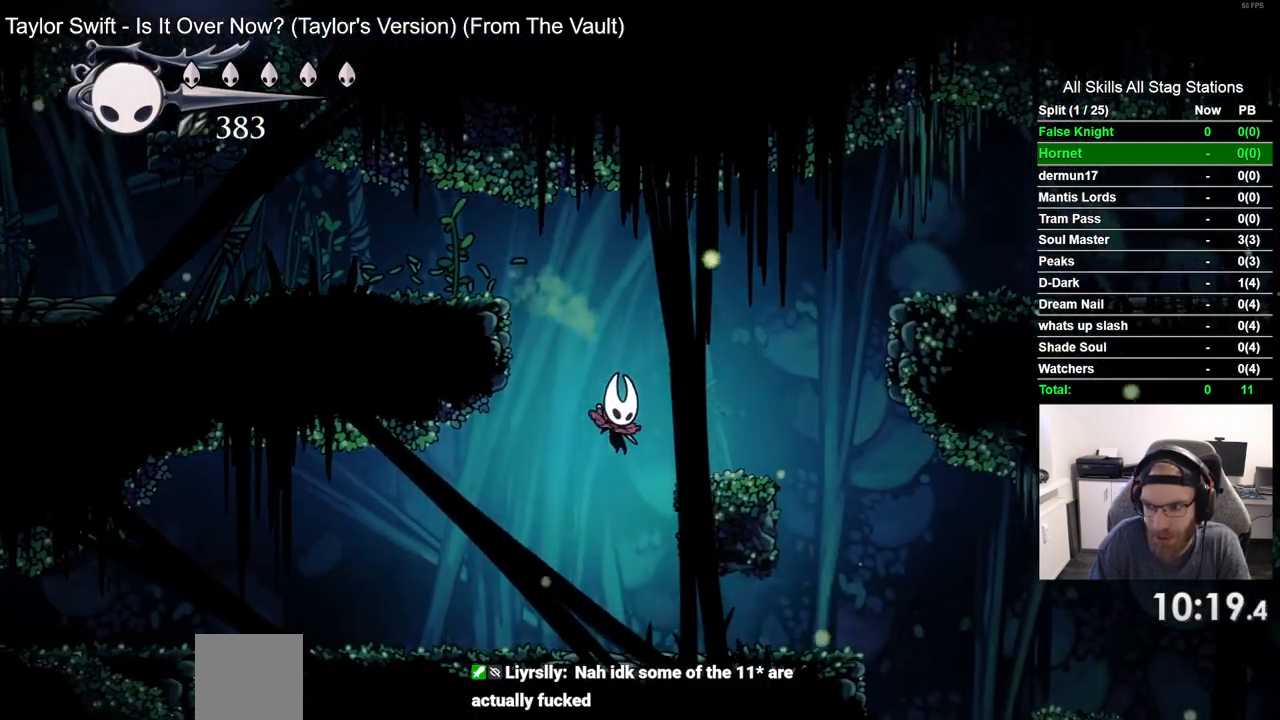
{"buttons": ["DPAD_LEFT"], "left_stick": "center", "right_stick": "center", "events": []}
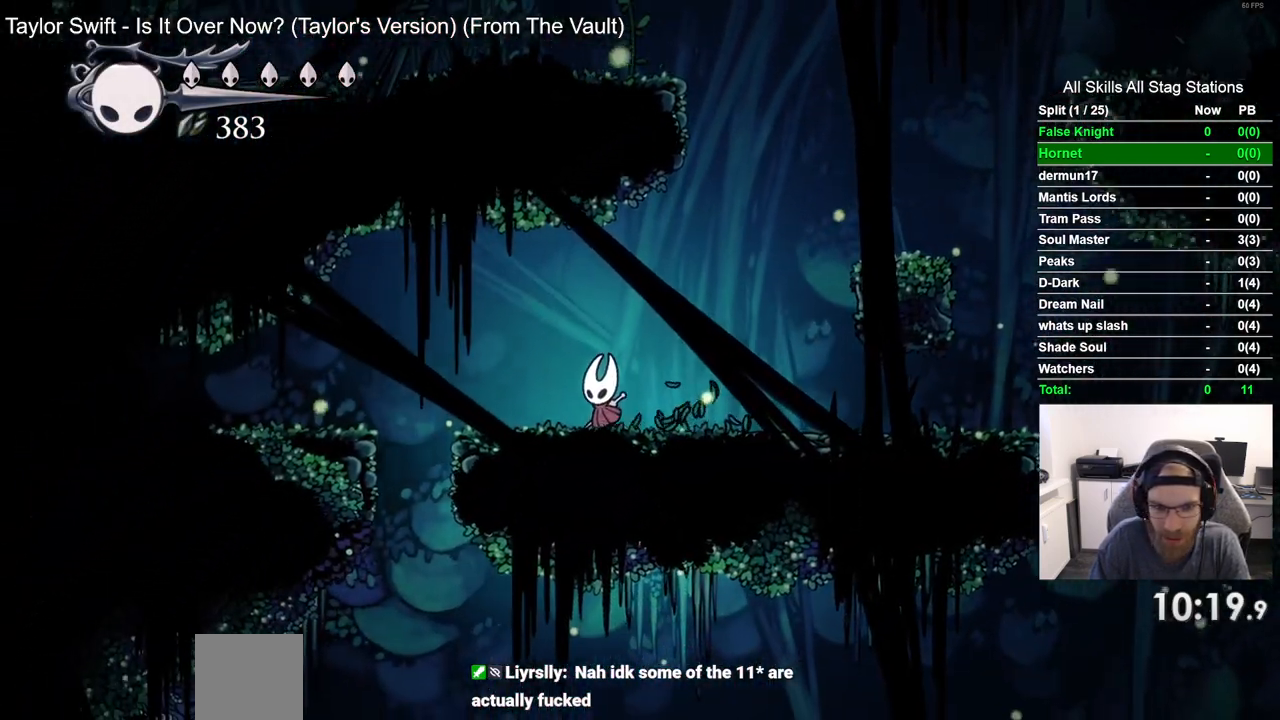
{"buttons": ["DPAD_LEFT"], "left_stick": "center", "right_stick": "center", "events": [[283, "DPAD_LEFT", "up"], [500, "DPAD_LEFT", "down"]]}
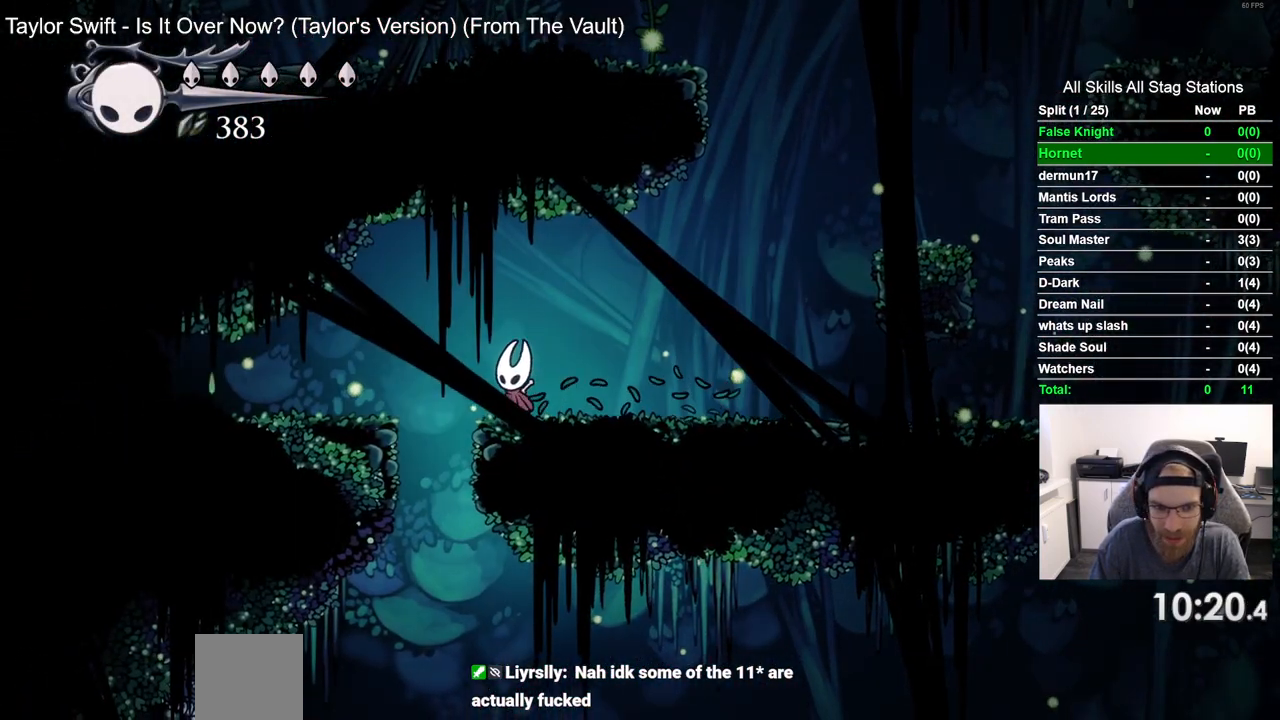
{"buttons": ["DPAD_DOWN"], "left_stick": "center", "right_stick": "center", "events": [[50, "DPAD_LEFT", "up"], [367, "DPAD_DOWN", "down"]]}
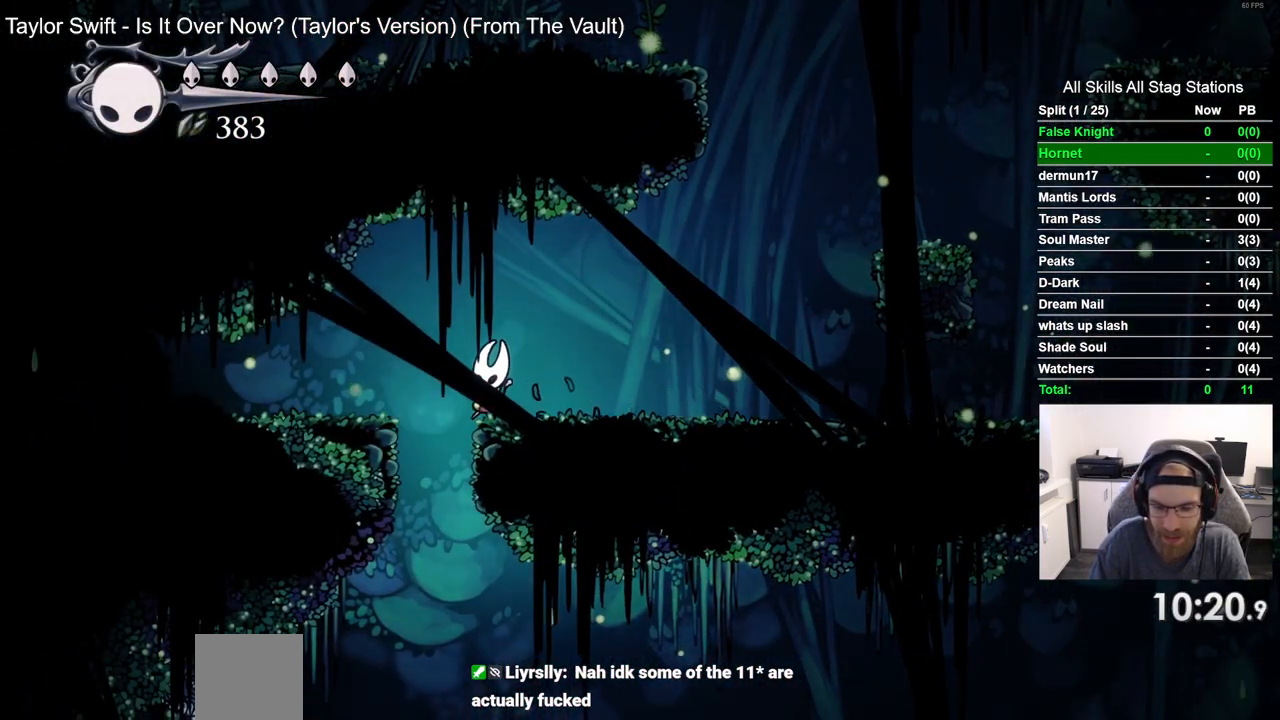
{"buttons": ["DPAD_DOWN"], "left_stick": "center", "right_stick": "center", "events": []}
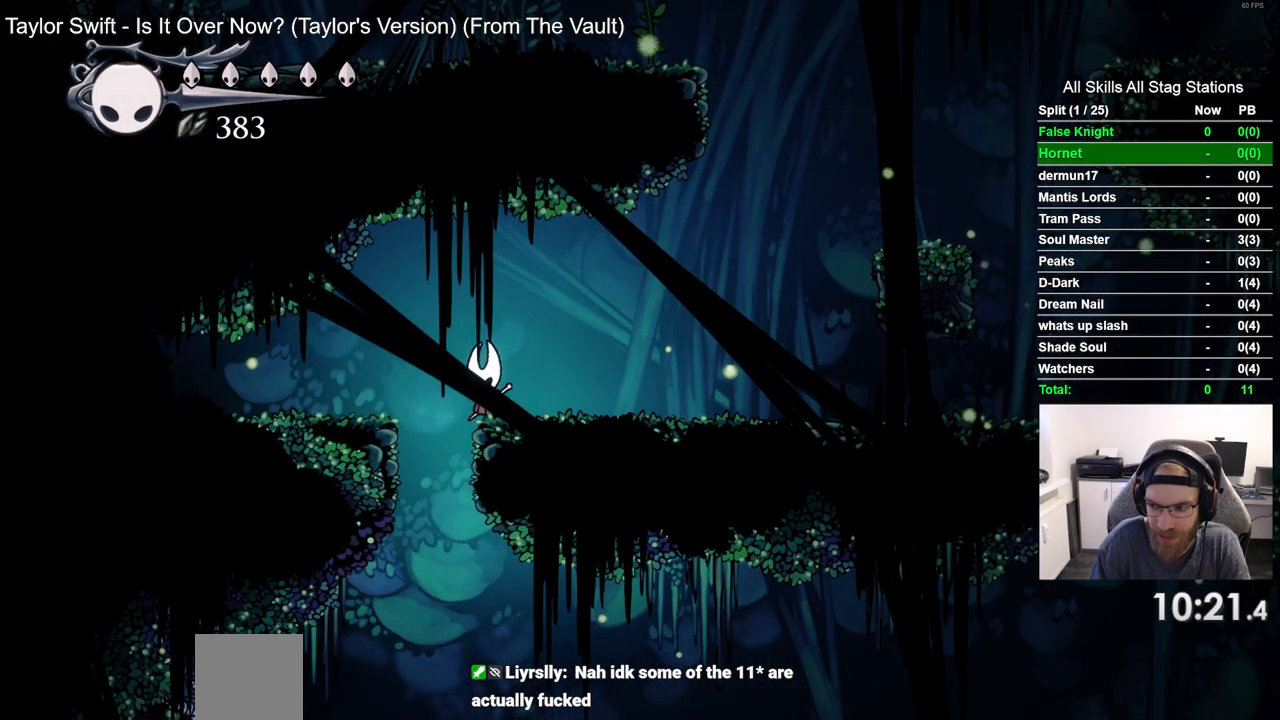
{"buttons": ["DPAD_DOWN"], "left_stick": "center", "right_stick": "center", "events": []}
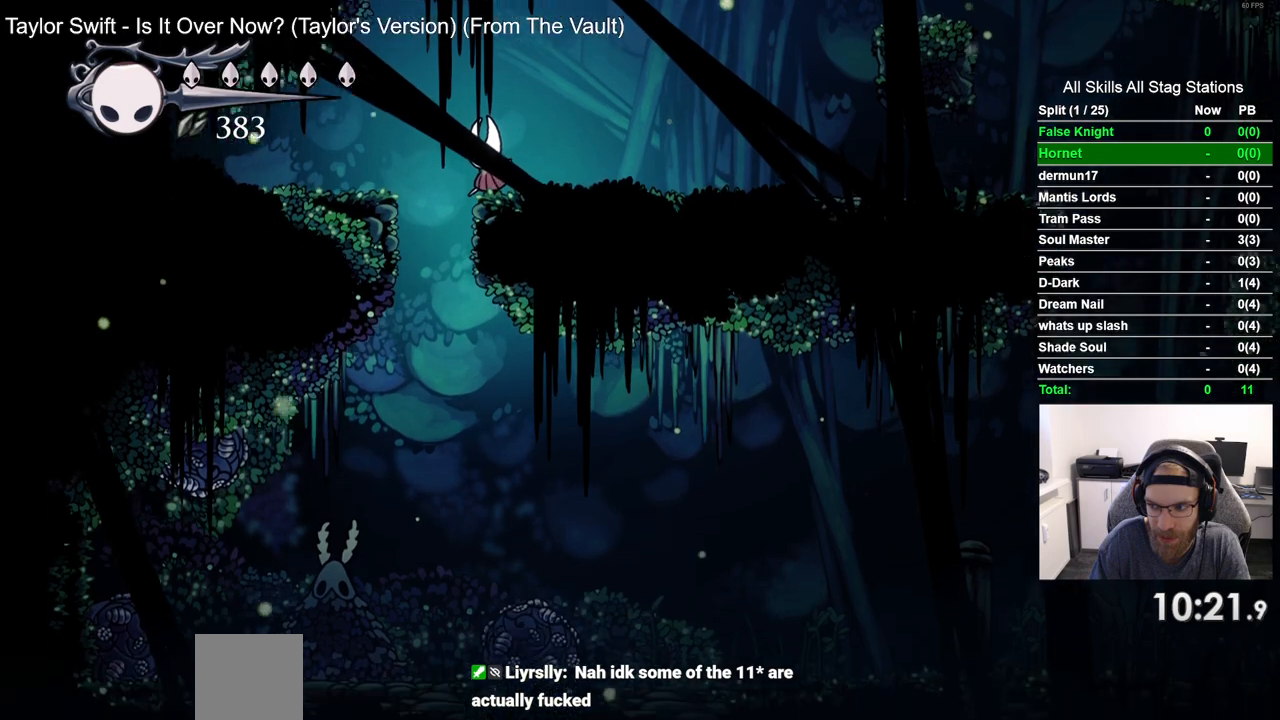
{"buttons": ["DPAD_DOWN"], "left_stick": "center", "right_stick": "center", "events": []}
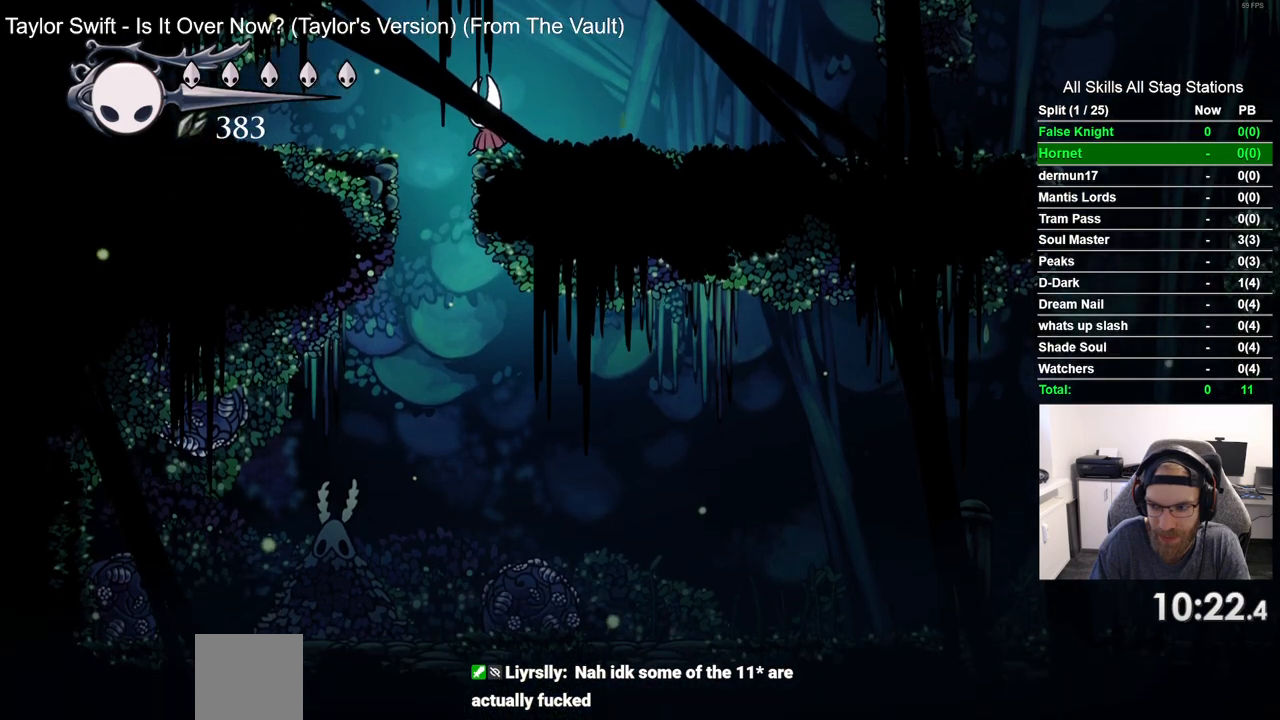
{"buttons": ["DPAD_DOWN"], "left_stick": "center", "right_stick": "center", "events": []}
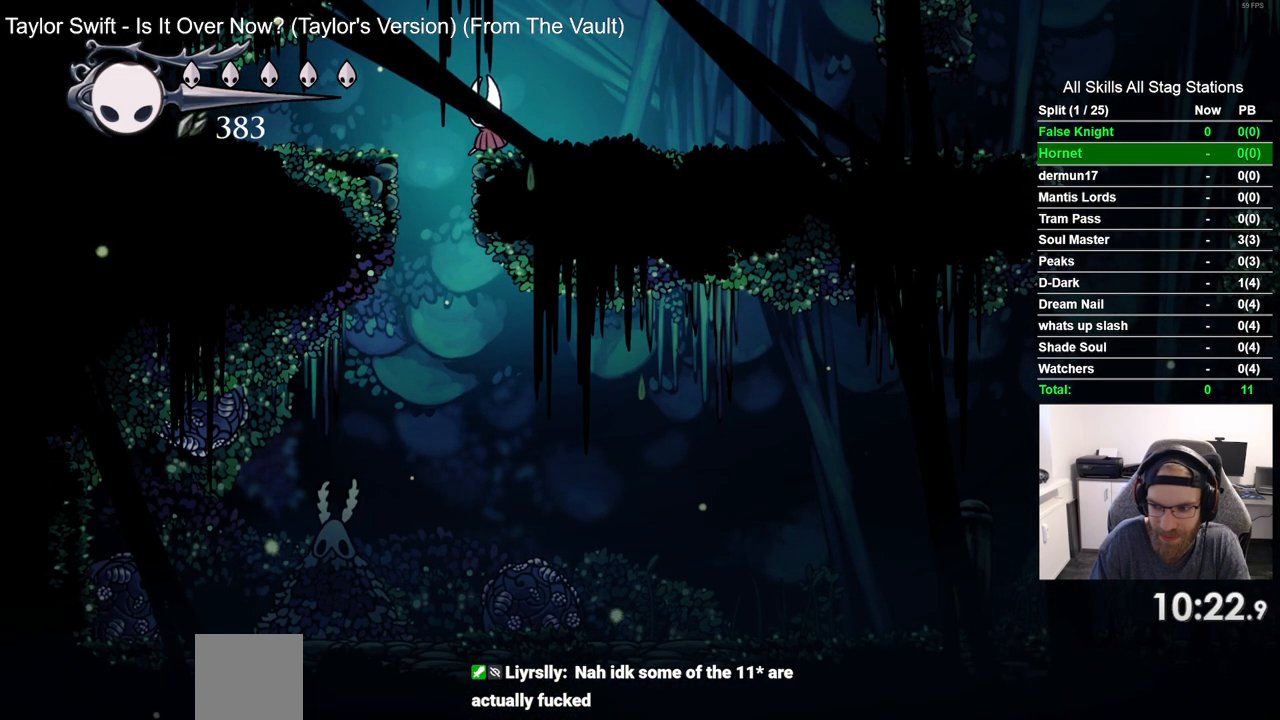
{"buttons": ["DPAD_DOWN"], "left_stick": "center", "right_stick": "center", "events": []}
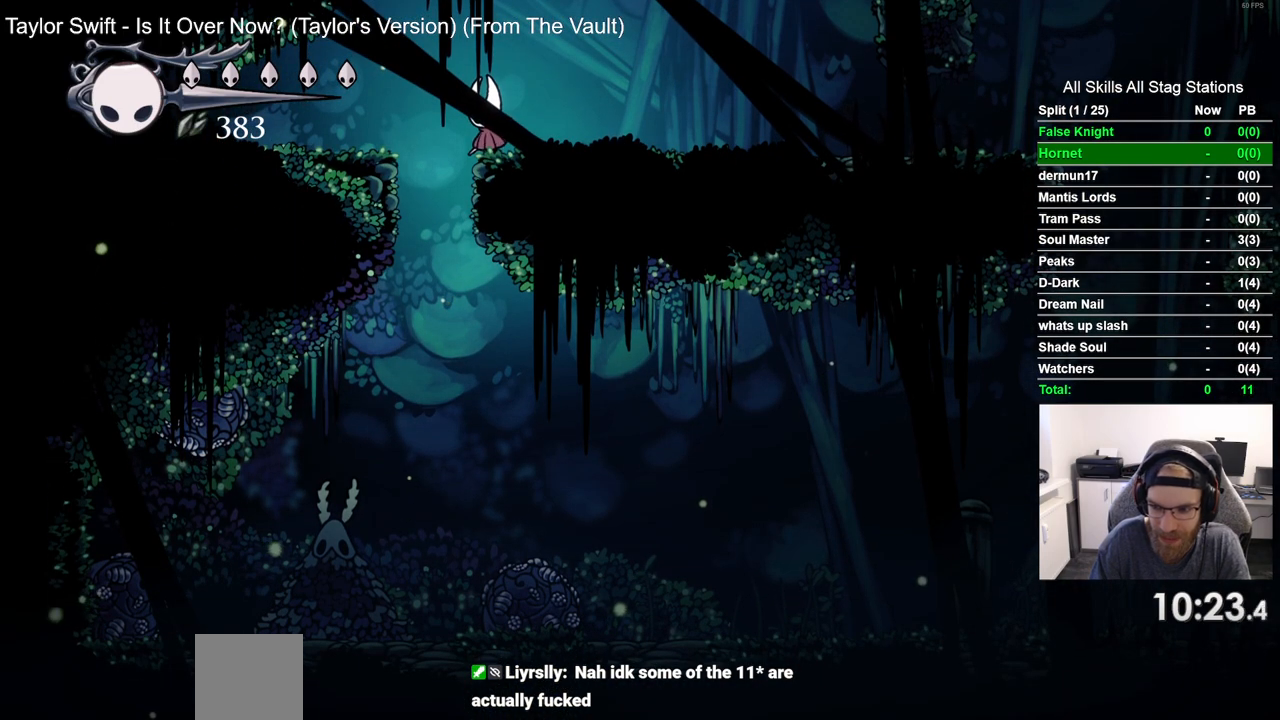
{"buttons": ["DPAD_DOWN"], "left_stick": "center", "right_stick": "center", "events": []}
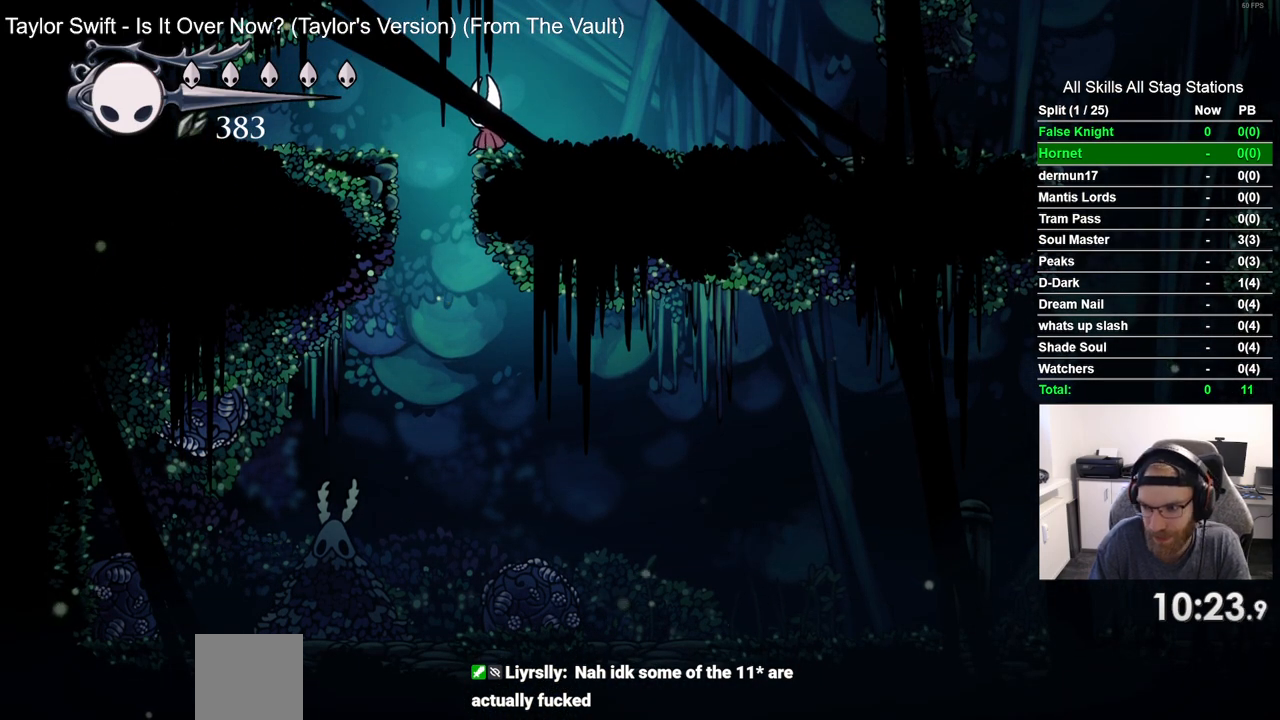
{"buttons": ["DPAD_DOWN"], "left_stick": "center", "right_stick": "center", "events": []}
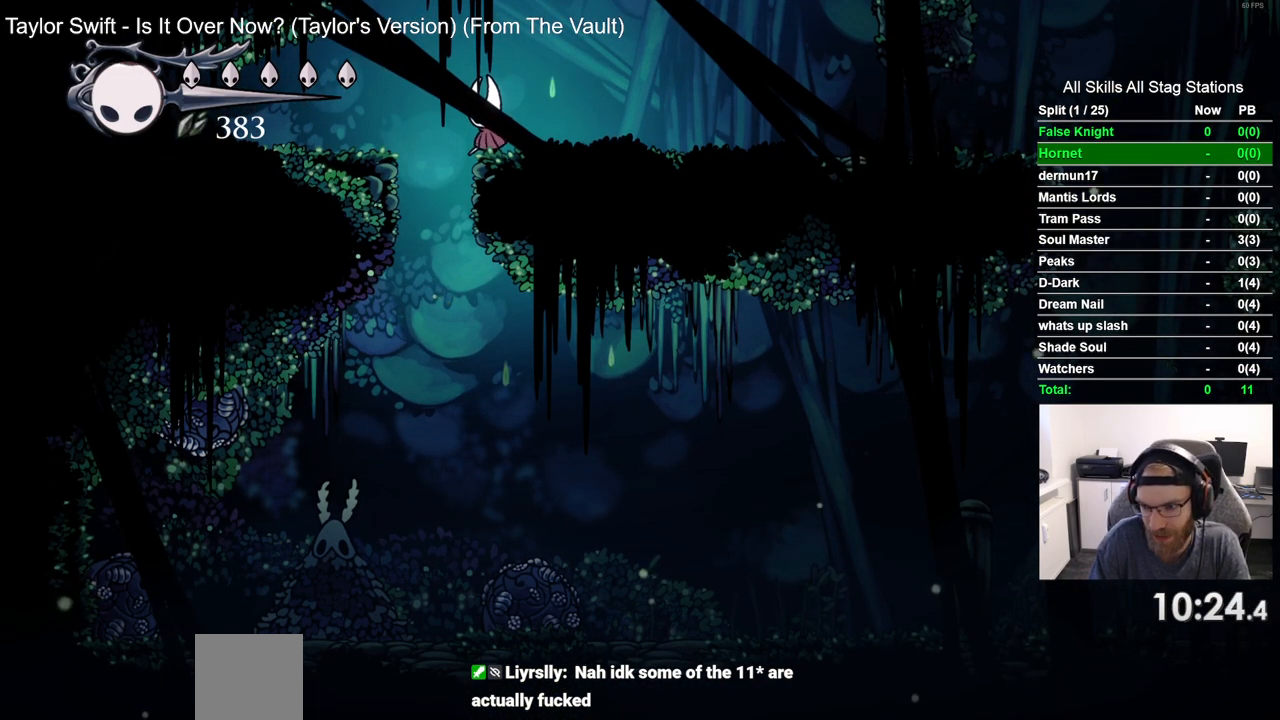
{"buttons": ["DPAD_DOWN"], "left_stick": "center", "right_stick": "center", "events": []}
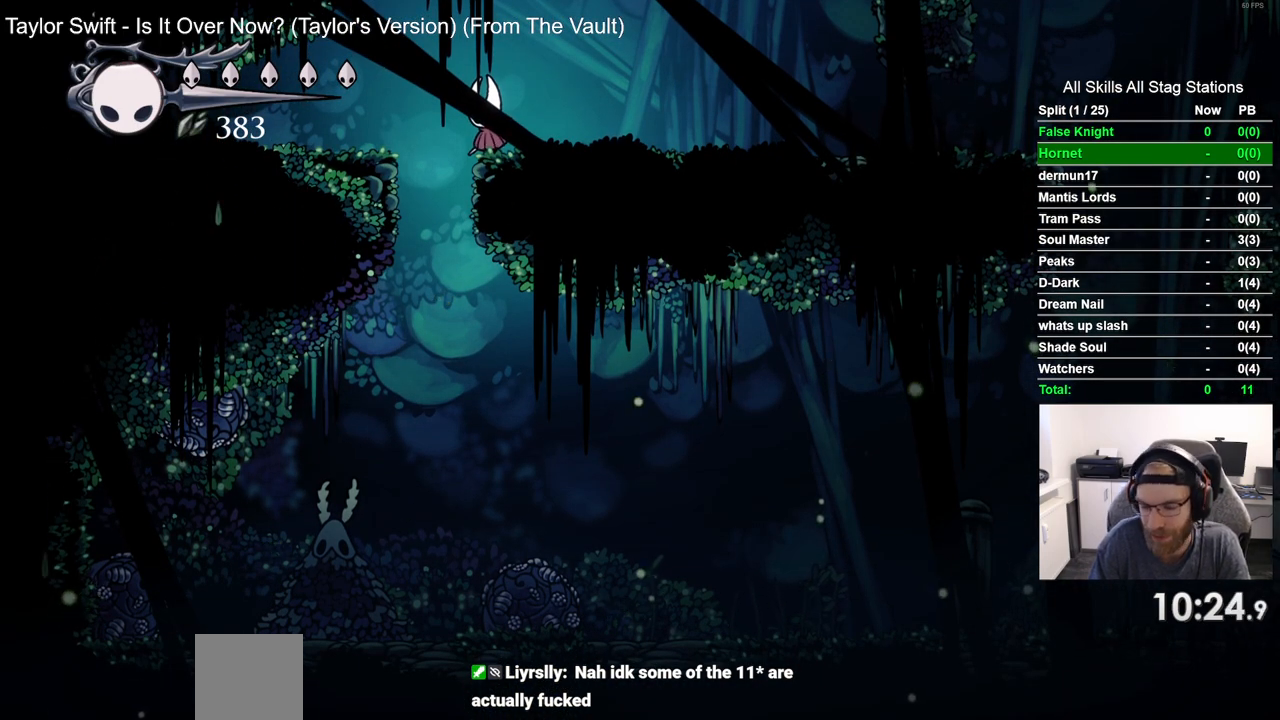
{"buttons": [], "left_stick": "center", "right_stick": "center", "events": [[417, "DPAD_DOWN", "up"]]}
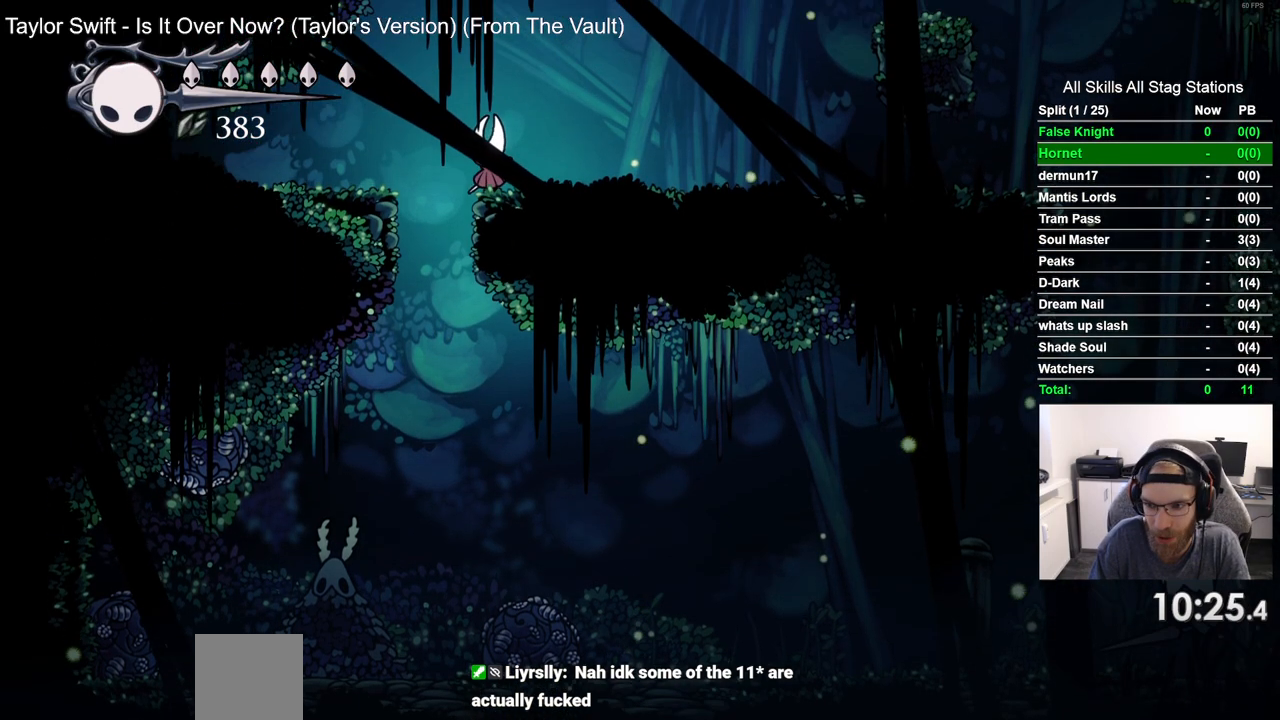
{"buttons": ["DPAD_LEFT"], "left_stick": "center", "right_stick": "center", "events": [[383, "DPAD_LEFT", "down"]]}
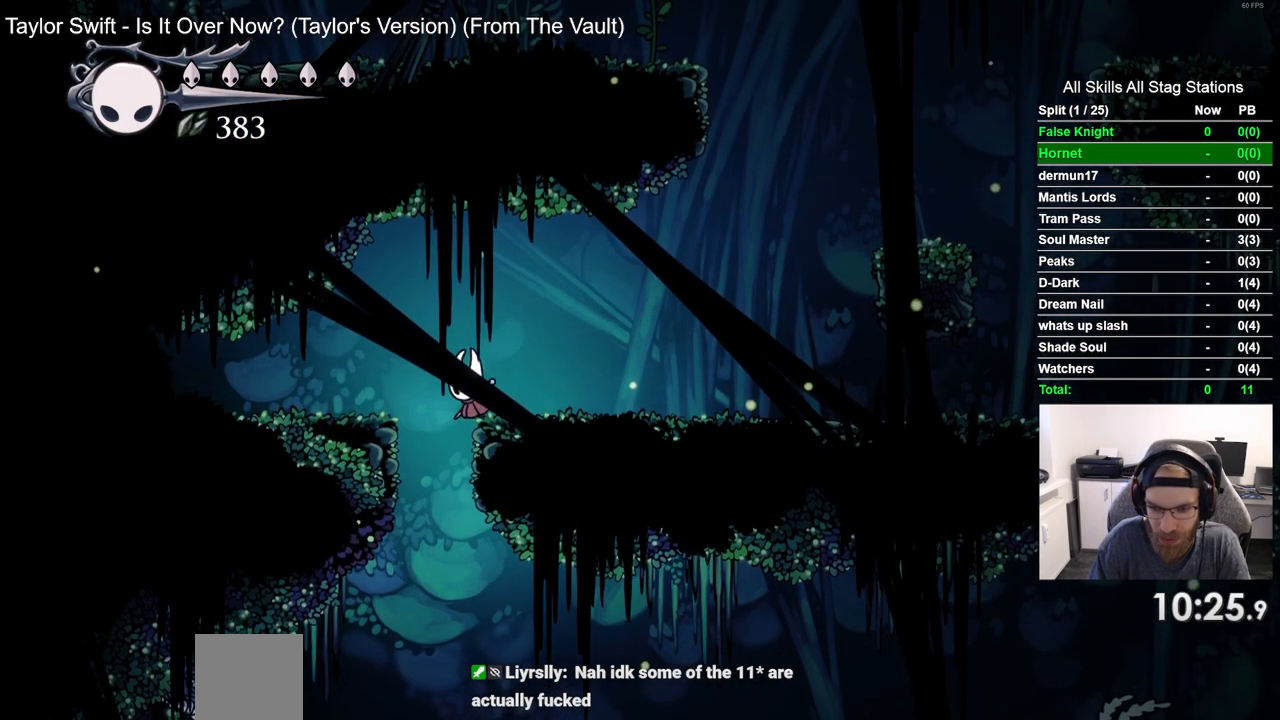
{"buttons": ["DPAD_LEFT"], "left_stick": "center", "right_stick": "center", "events": []}
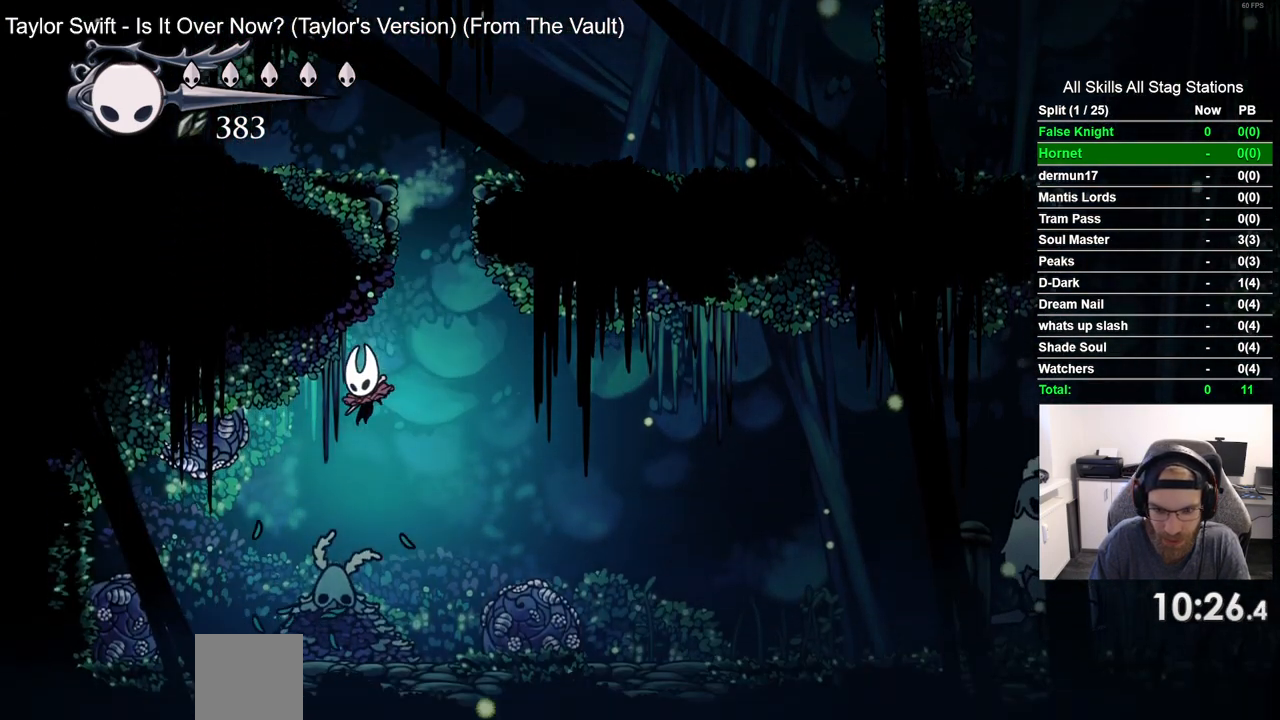
{"buttons": ["DPAD_LEFT"], "left_stick": "center", "right_stick": "center", "events": []}
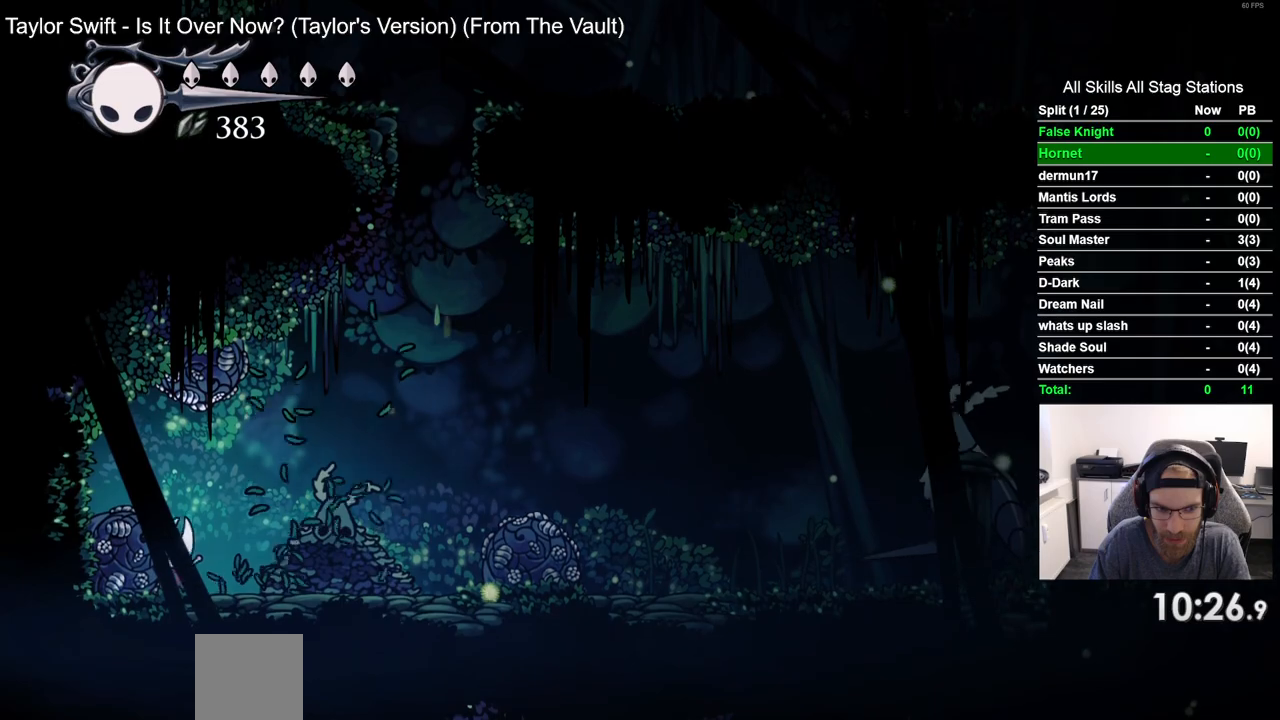
{"buttons": ["SQUARE"], "left_stick": "center", "right_stick": "center", "events": [[17, "DPAD_LEFT", "up"], [150, "DPAD_RIGHT", "down"], [233, "DPAD_RIGHT", "up"], [500, "SQUARE", "down"]]}
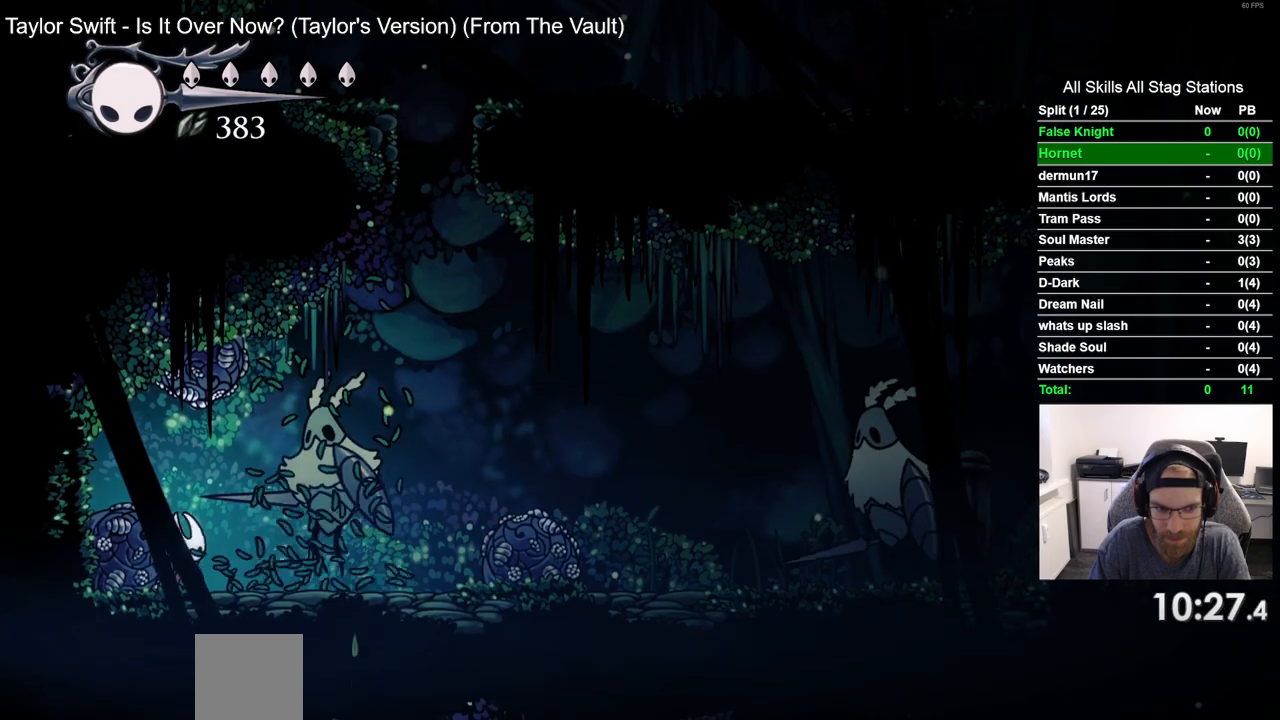
{"buttons": ["R1"], "left_stick": "center", "right_stick": "center", "events": [[133, "SQUARE", "up"], [250, "R1", "down"], [367, "R1", "up"], [500, "R1", "down"]]}
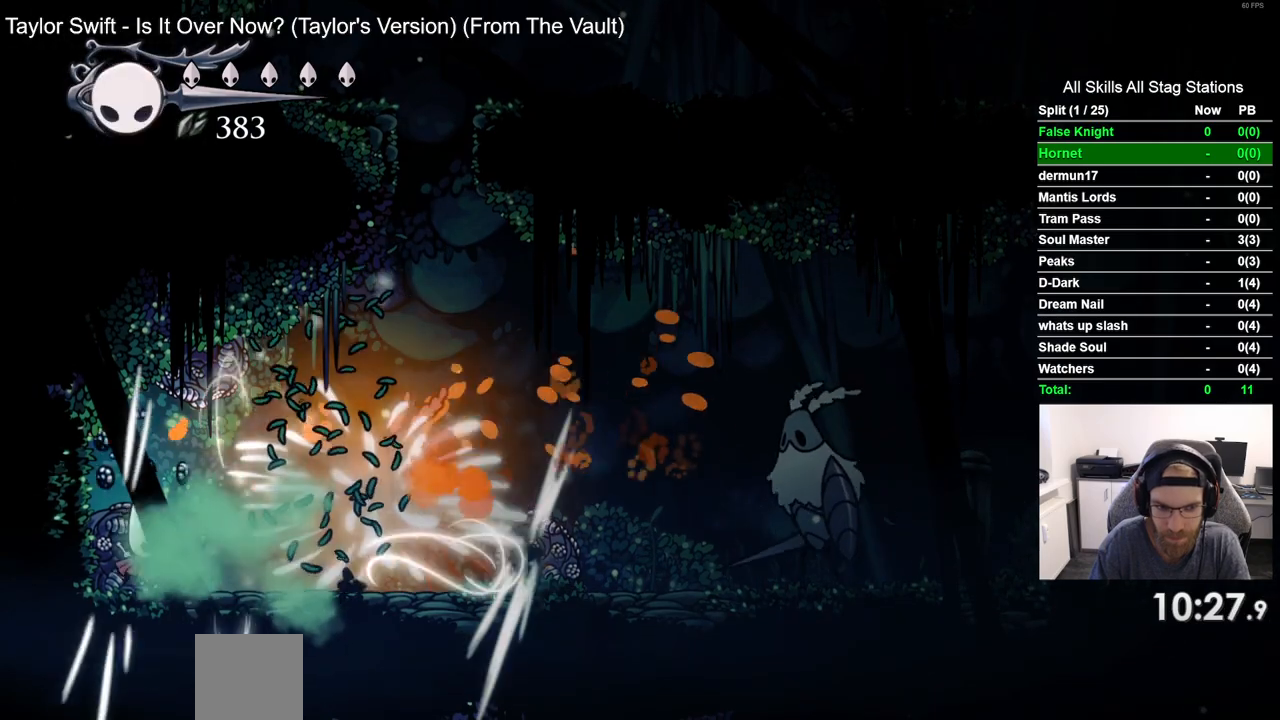
{"buttons": [], "left_stick": "center", "right_stick": "center", "events": [[83, "R1", "up"], [200, "R1", "down"], [300, "R1", "up"], [383, "R1", "down"], [467, "R1", "up"]]}
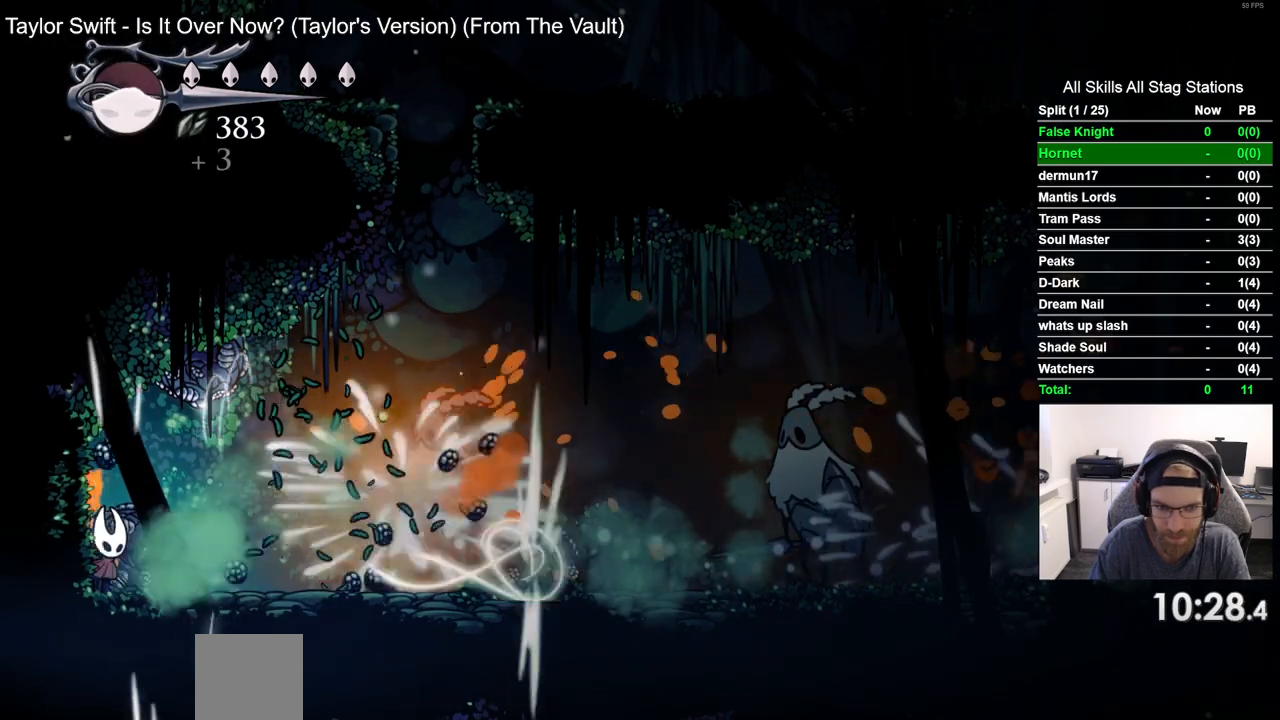
{"buttons": [], "left_stick": "center", "right_stick": "center", "events": [[83, "R1", "down"], [183, "R1", "up"], [283, "R1", "down"], [367, "R1", "up"]]}
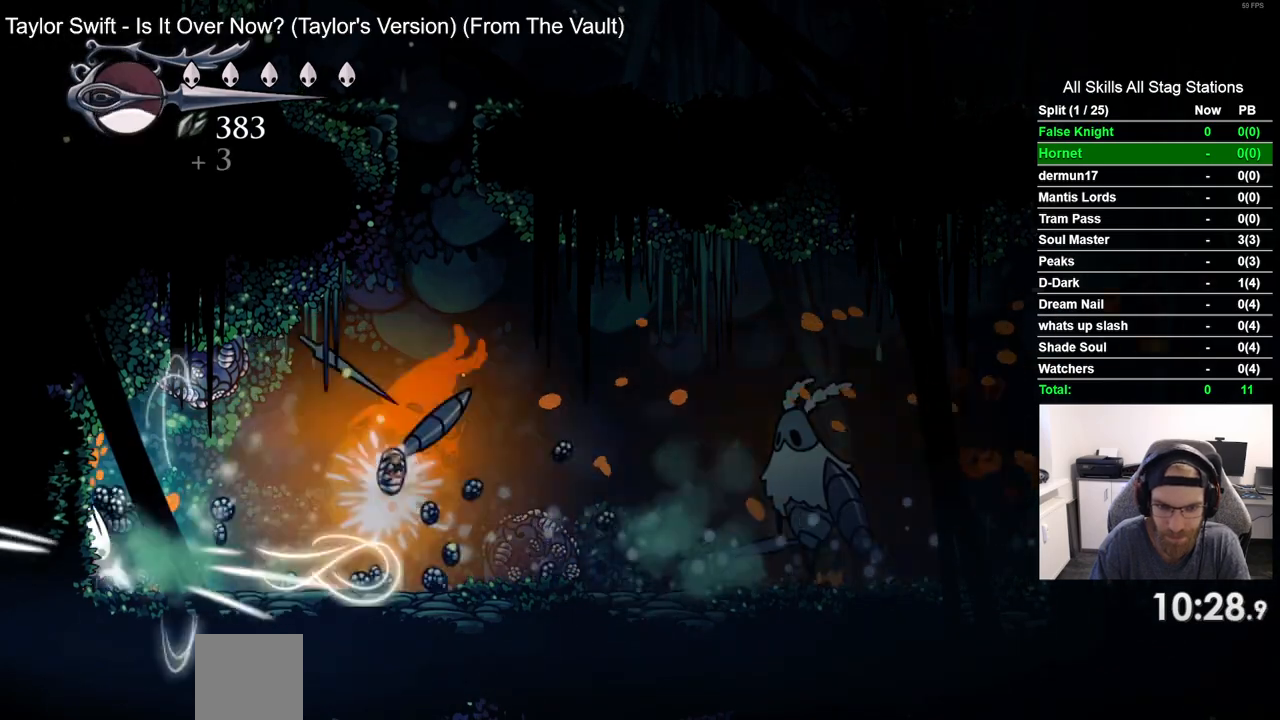
{"buttons": ["DPAD_RIGHT"], "left_stick": "center", "right_stick": "center", "events": [[267, "DPAD_RIGHT", "down"]]}
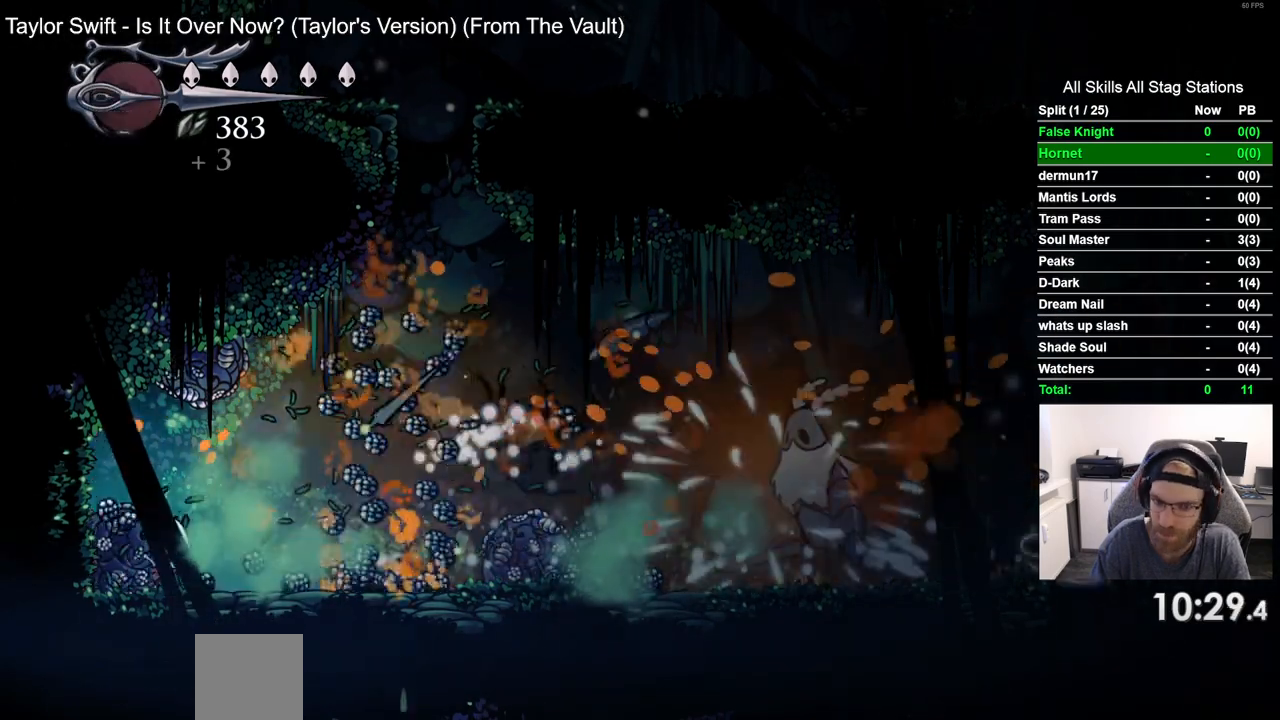
{"buttons": ["SQUARE", "DPAD_UP"], "left_stick": "center", "right_stick": "center", "events": [[33, "DPAD_RIGHT", "up"], [33, "DPAD_UP", "down"], [50, "SQUARE", "down"], [200, "SQUARE", "up"], [450, "SQUARE", "down"]]}
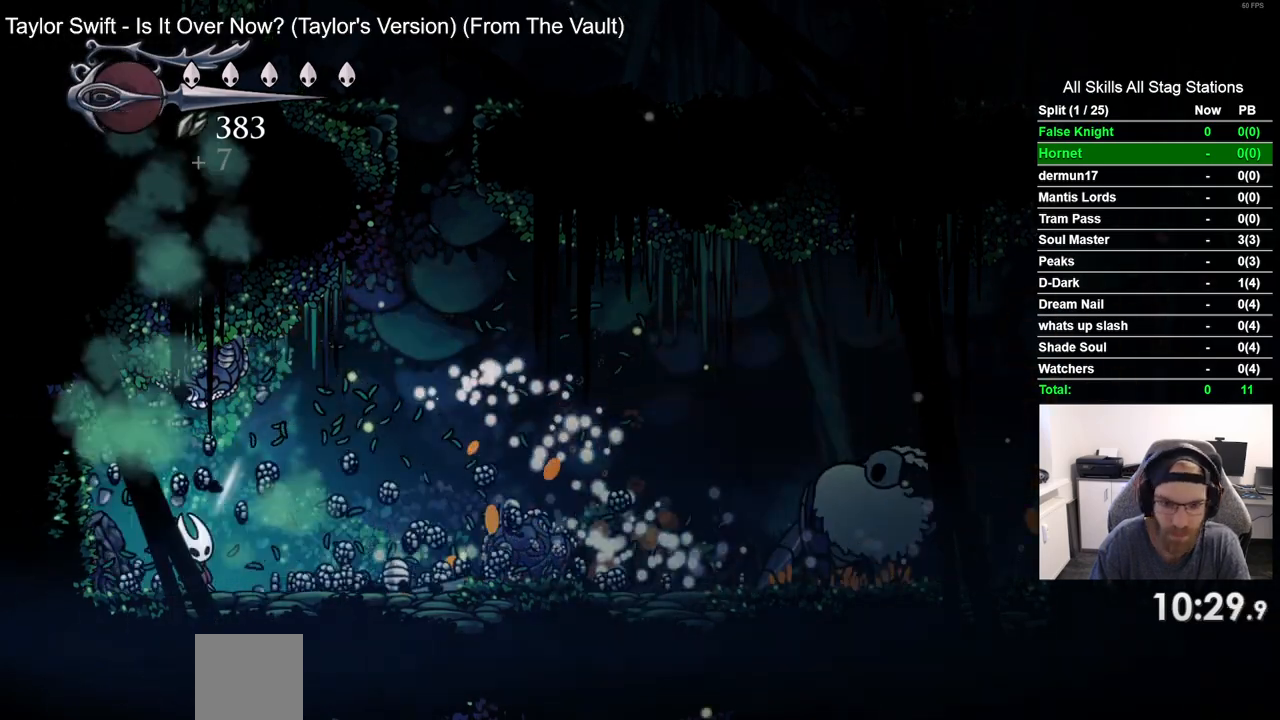
{"buttons": ["DPAD_RIGHT"], "left_stick": "center", "right_stick": "center", "events": [[100, "SQUARE", "up"], [333, "SQUARE", "down"], [383, "DPAD_RIGHT", "down"], [433, "DPAD_UP", "up"], [467, "SQUARE", "up"]]}
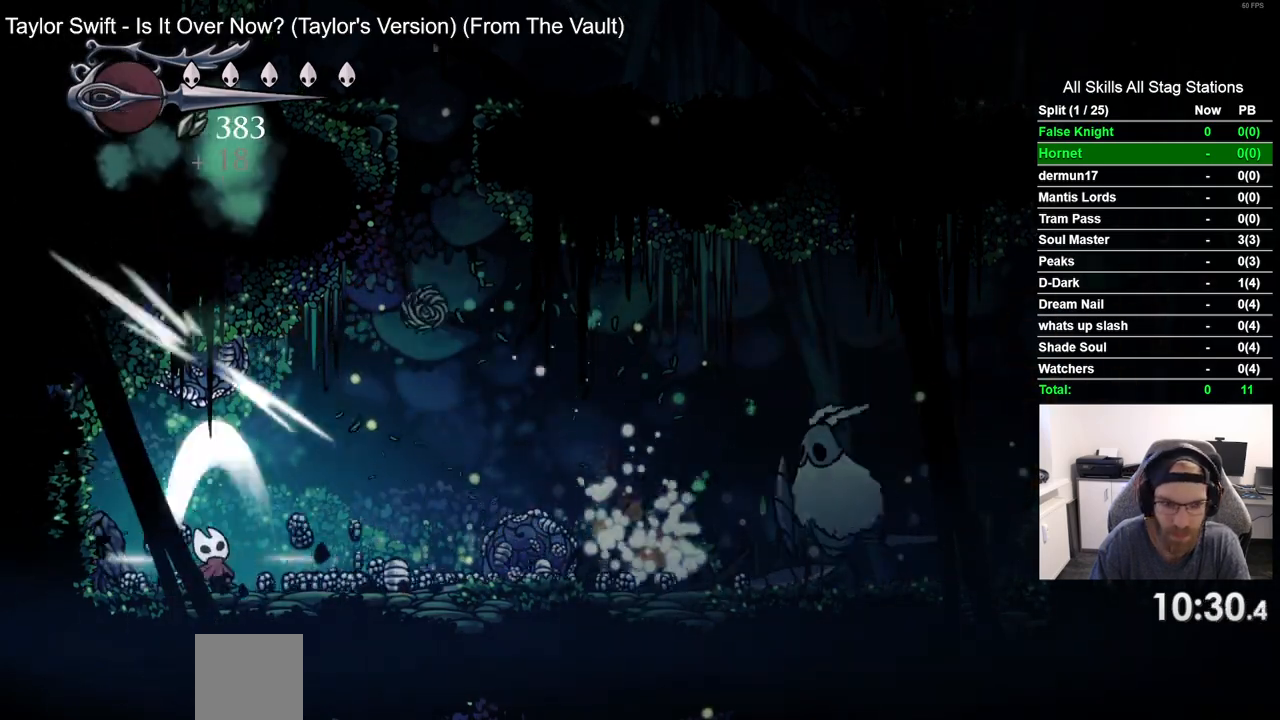
{"buttons": ["SQUARE", "DPAD_RIGHT"], "left_stick": "center", "right_stick": "center", "events": [[383, "SQUARE", "down"]]}
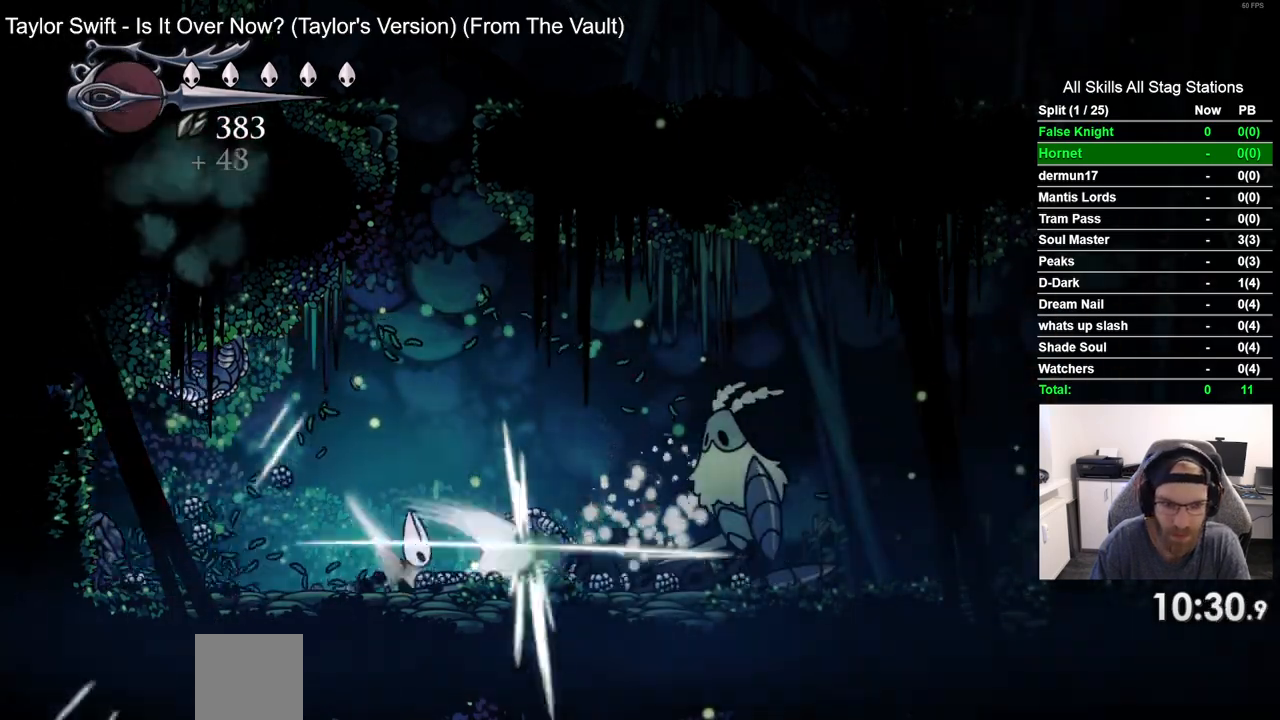
{"buttons": ["DPAD_LEFT"], "left_stick": "center", "right_stick": "center", "events": [[50, "SQUARE", "up"], [283, "SQUARE", "down"], [317, "DPAD_RIGHT", "up"], [433, "SQUARE", "up"], [450, "DPAD_LEFT", "down"]]}
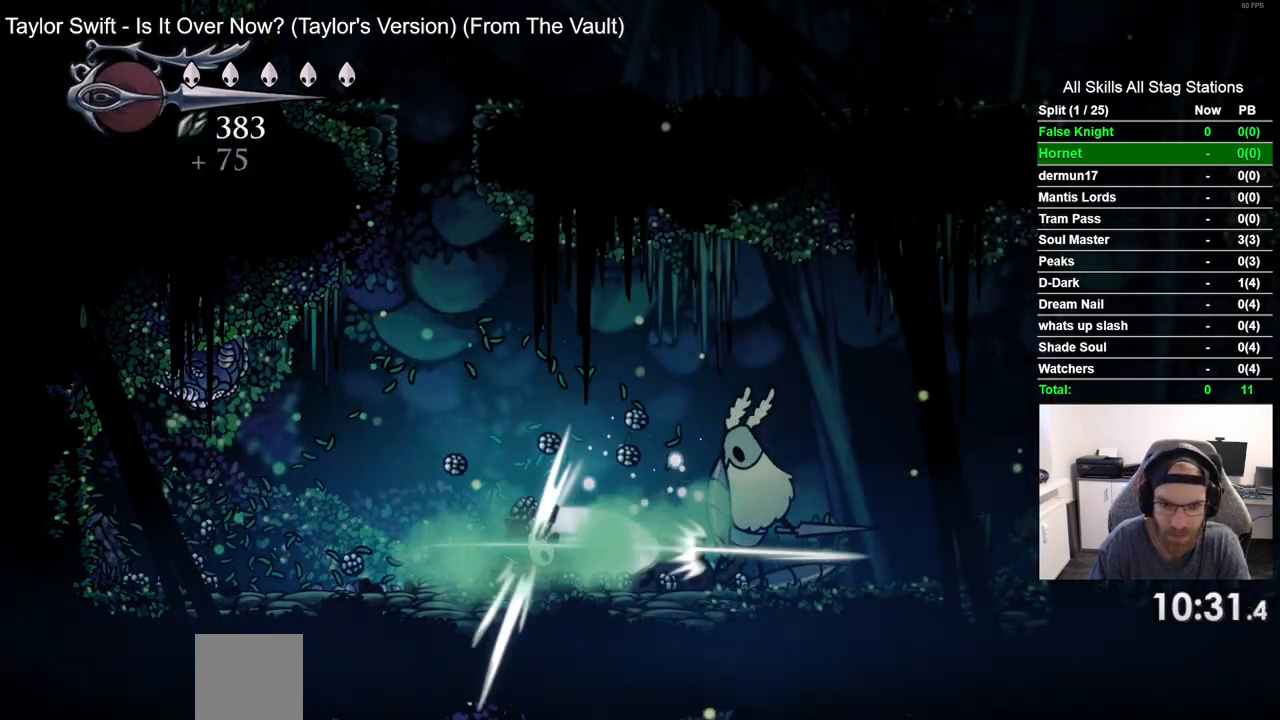
{"buttons": [], "left_stick": "center", "right_stick": "center", "events": [[500, "DPAD_LEFT", "up"]]}
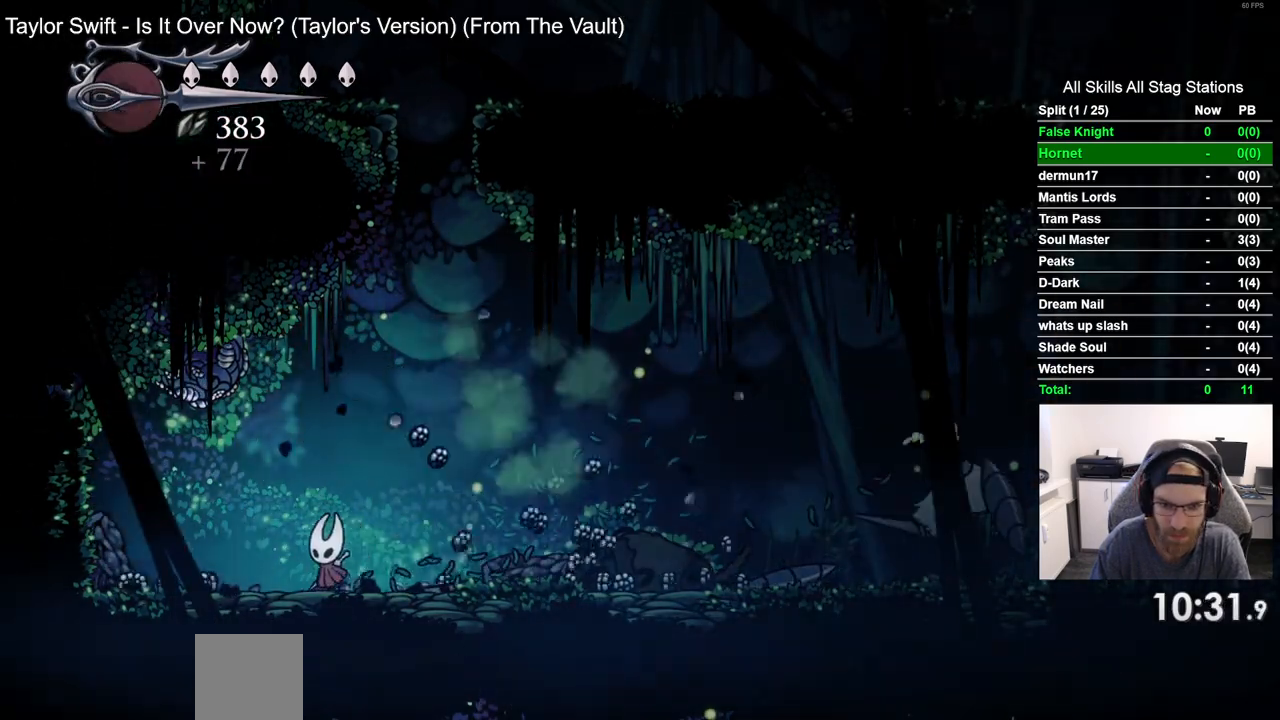
{"buttons": ["DPAD_RIGHT"], "left_stick": "center", "right_stick": "center", "events": [[250, "DPAD_RIGHT", "down"]]}
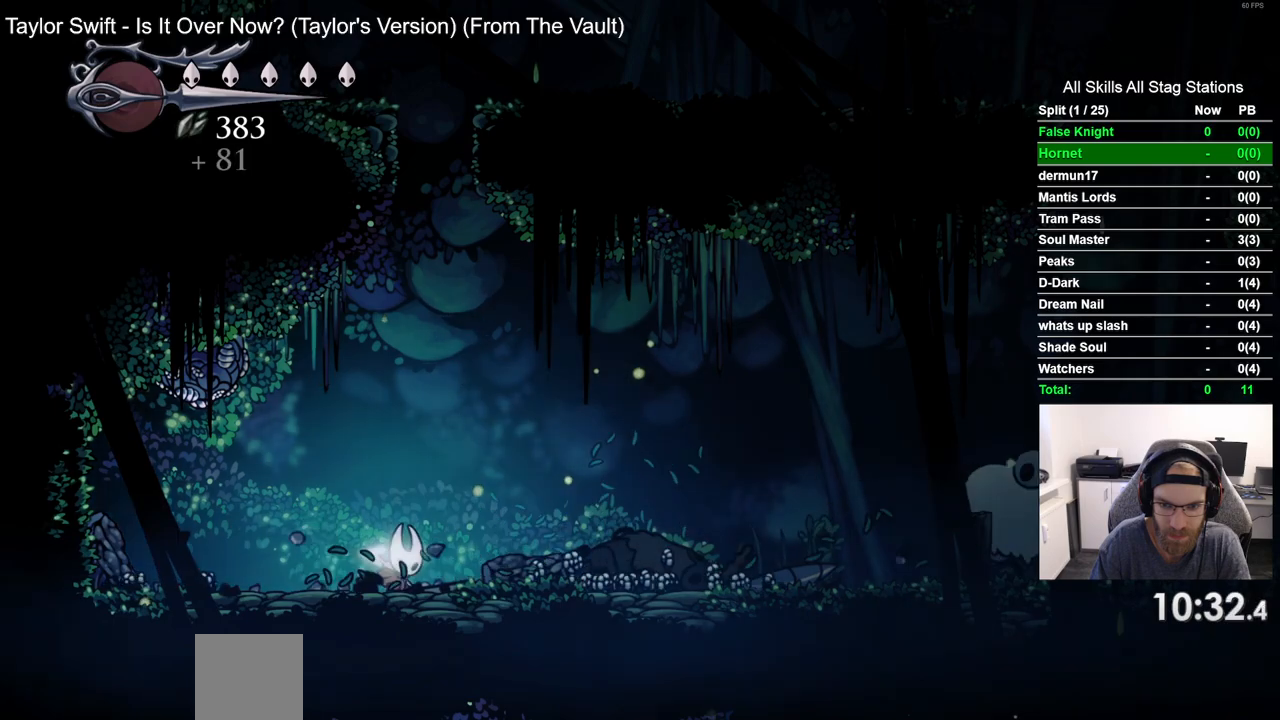
{"buttons": ["DPAD_RIGHT"], "left_stick": "center", "right_stick": "center", "events": []}
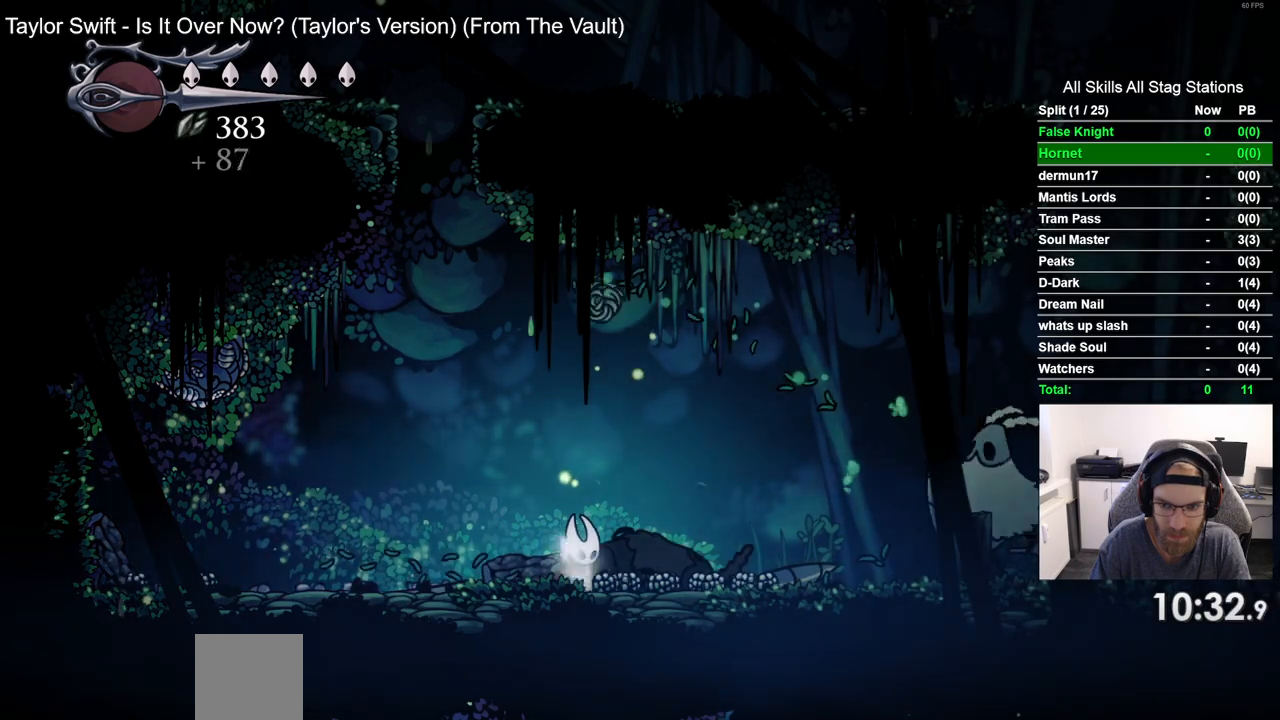
{"buttons": ["SQUARE"], "left_stick": "center", "right_stick": "center", "events": [[417, "SQUARE", "down"], [483, "DPAD_RIGHT", "up"]]}
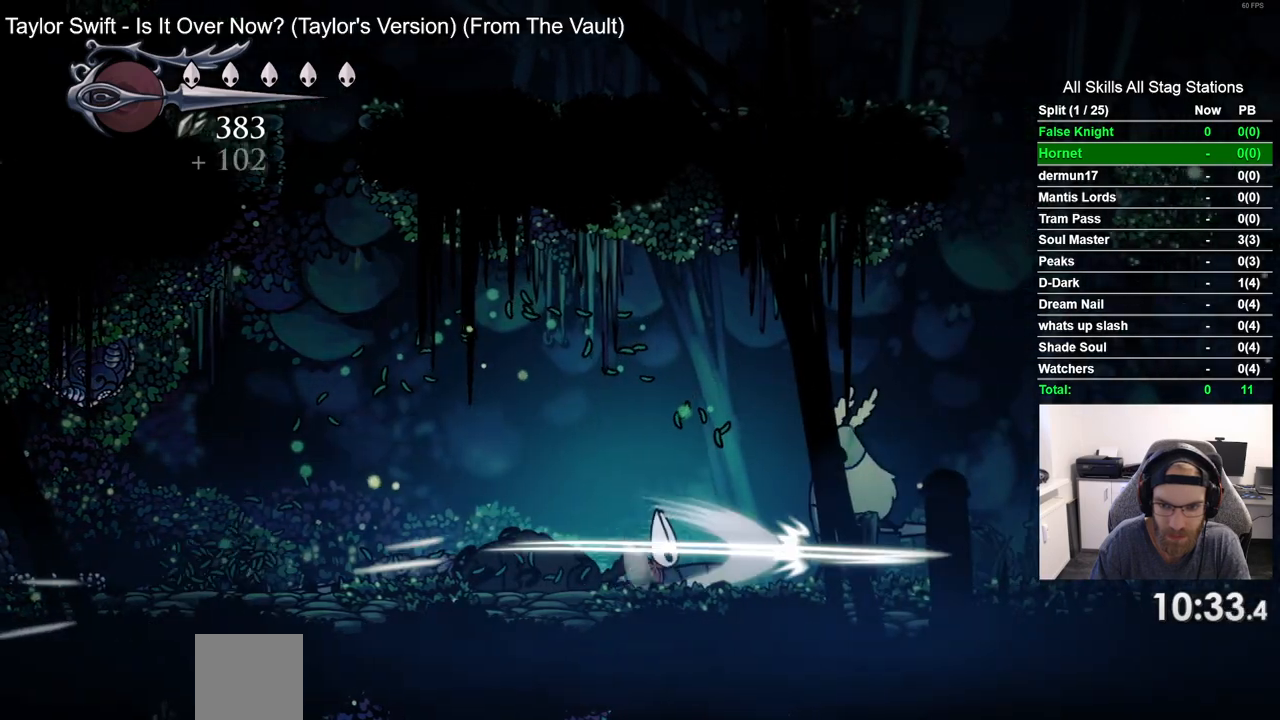
{"buttons": ["DPAD_LEFT"], "left_stick": "center", "right_stick": "center", "events": [[17, "DPAD_LEFT", "down"], [50, "SQUARE", "up"]]}